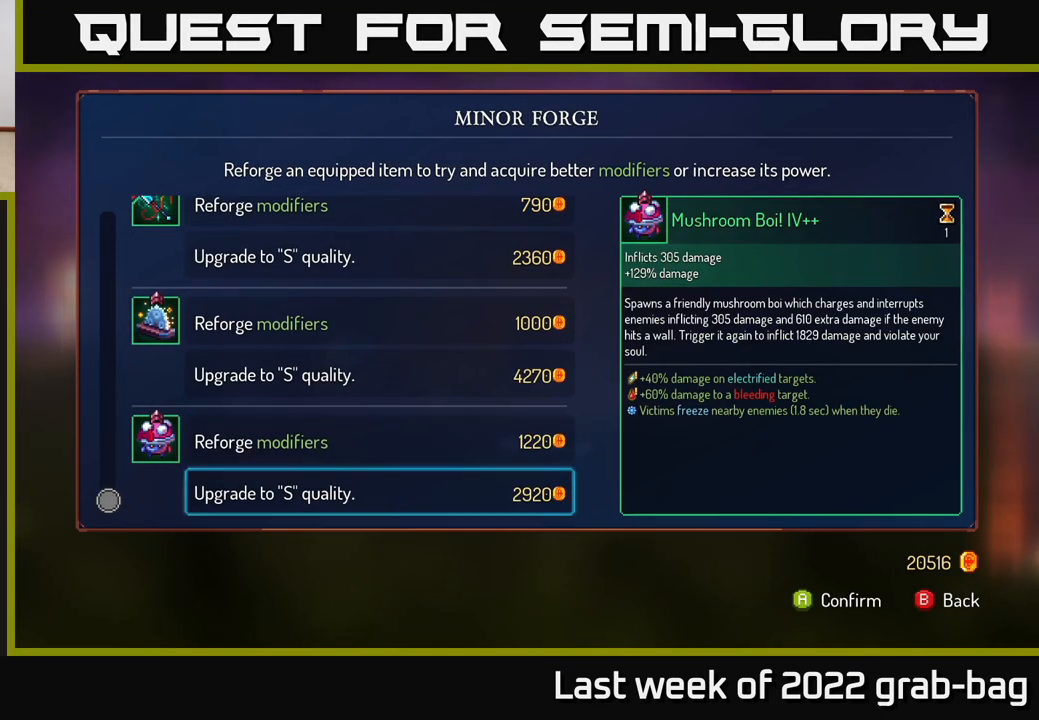
Gameplay with a controller (Xbox layout); each line is a JSON object with the inputs held at the frame after it. "events" lists button and stick changes between this image and that frame as [ms after this image, input, new state], when the widget could be followed in between.
{"buttons": [], "left_stick": "center", "right_stick": "center", "events": [[83, "left_stick", "center"], [250, "left_stick", "up"], [433, "left_stick", "center"]]}
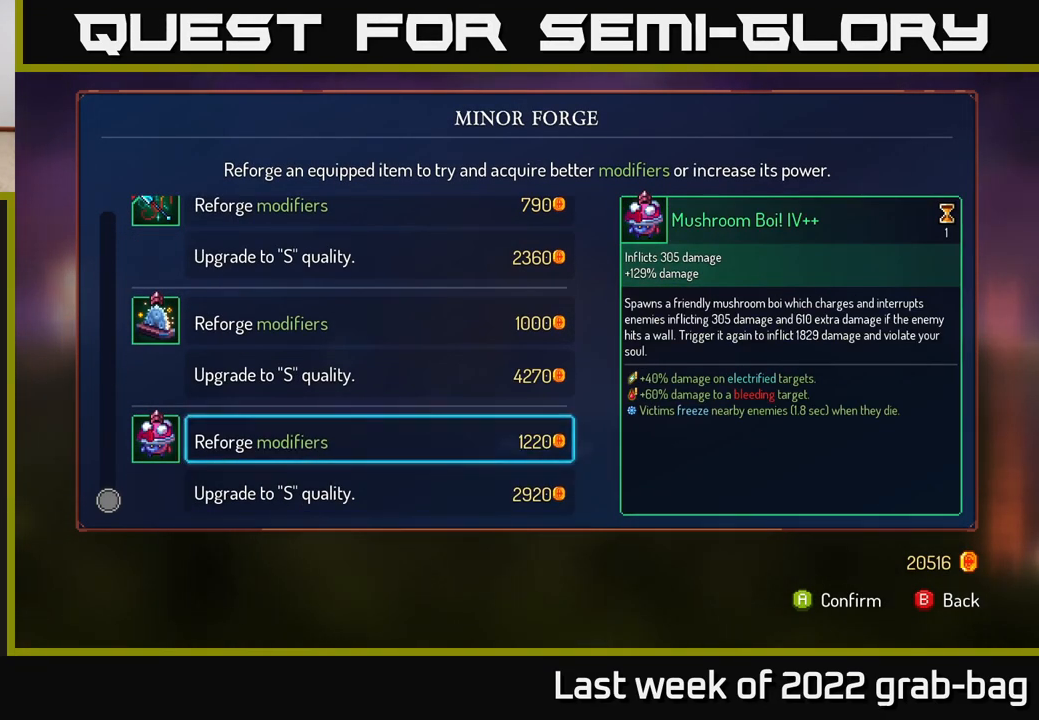
{"buttons": [], "left_stick": "center", "right_stick": "center", "events": [[50, "left_stick", "up"], [183, "left_stick", "center"], [233, "A", "down"], [350, "A", "up"]]}
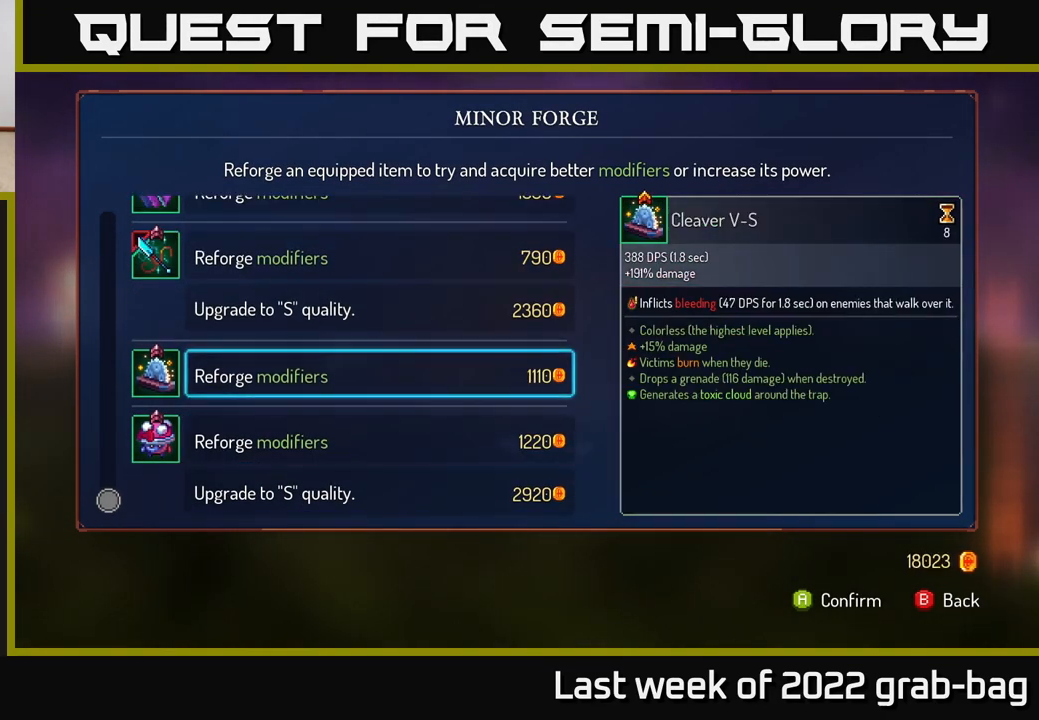
{"buttons": [], "left_stick": "center", "right_stick": "center", "events": [[33, "left_stick", "down"], [167, "left_stick", "center"], [267, "left_stick", "down"], [417, "A", "down"], [417, "left_stick", "center"], [500, "A", "up"]]}
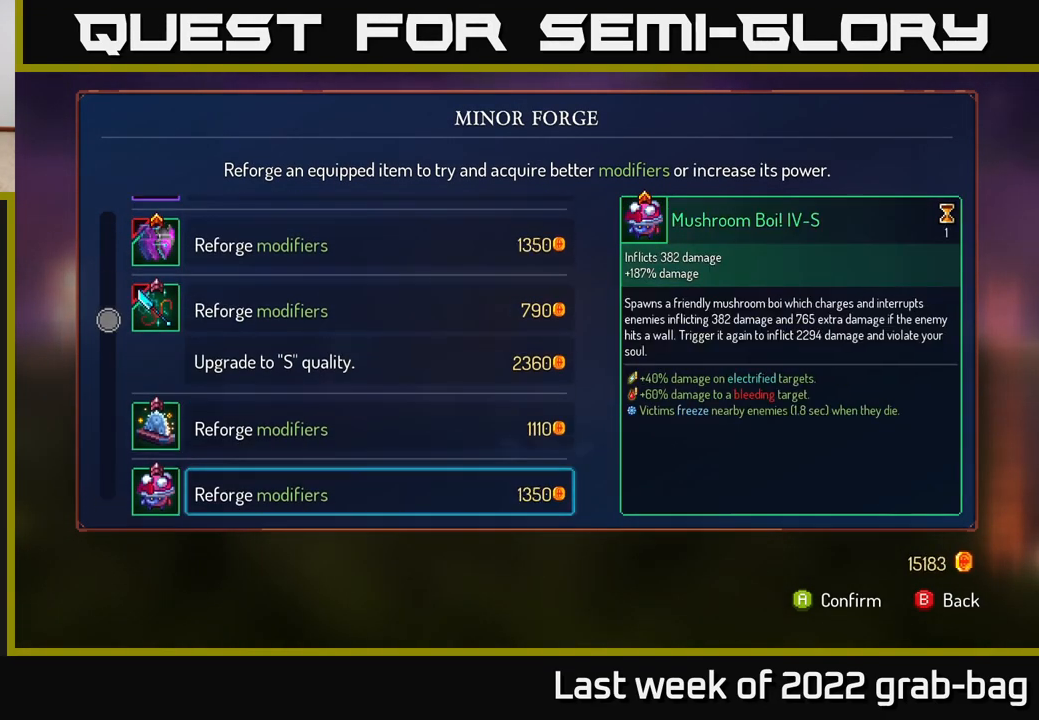
{"buttons": [], "left_stick": "left", "right_stick": "center", "events": [[133, "B", "down"], [217, "B", "up"], [233, "left_stick", "left"]]}
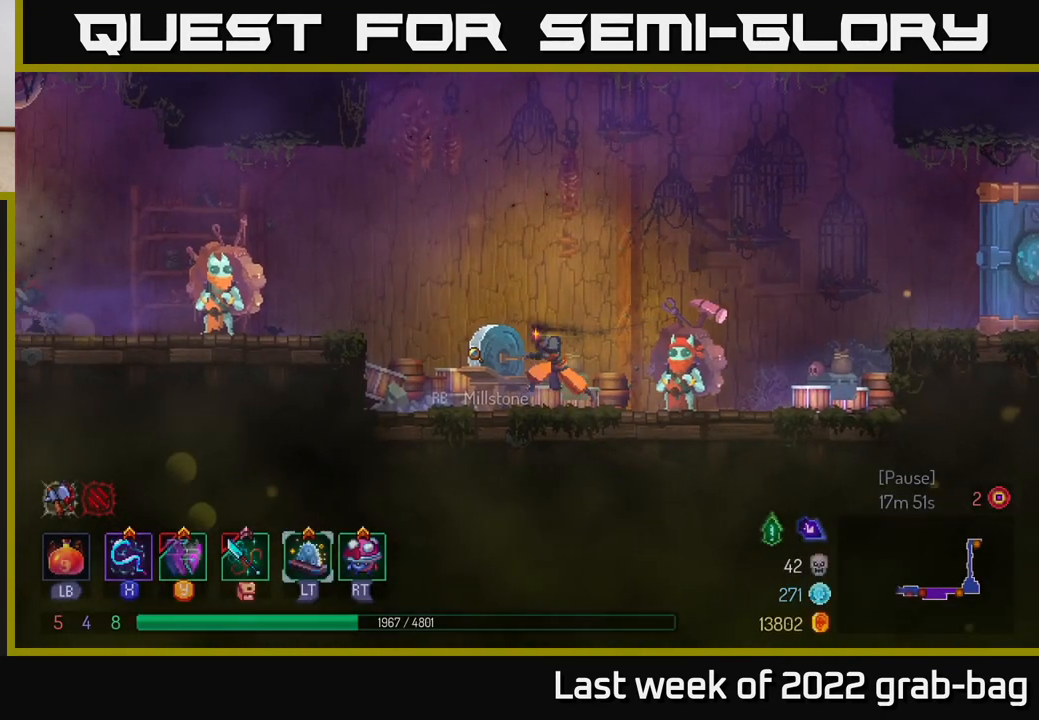
{"buttons": ["B"], "left_stick": "left", "right_stick": "center", "events": [[200, "A", "down"], [333, "A", "up"], [383, "A", "down"], [400, "A", "up"], [500, "B", "down"]]}
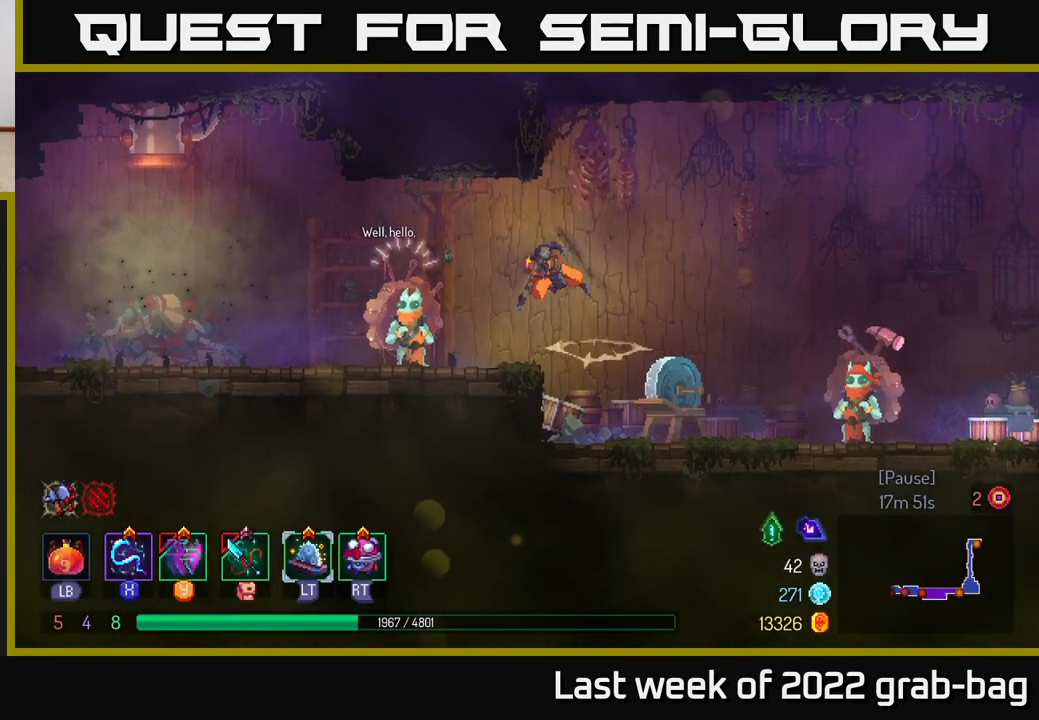
{"buttons": ["R1"], "left_stick": "center", "right_stick": "center", "events": [[100, "B", "up"], [317, "left_stick", "center"], [367, "left_stick", "right"], [433, "left_stick", "center"], [483, "R1", "down"]]}
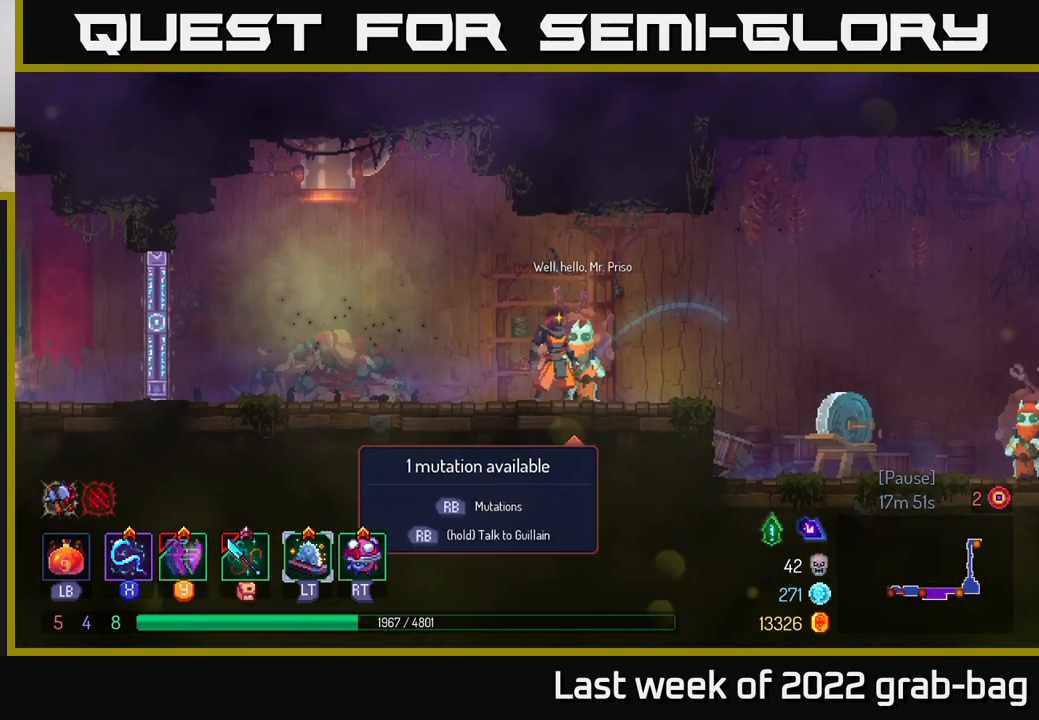
{"buttons": [], "left_stick": "down", "right_stick": "center", "events": [[50, "R1", "up"], [417, "left_stick", "down"]]}
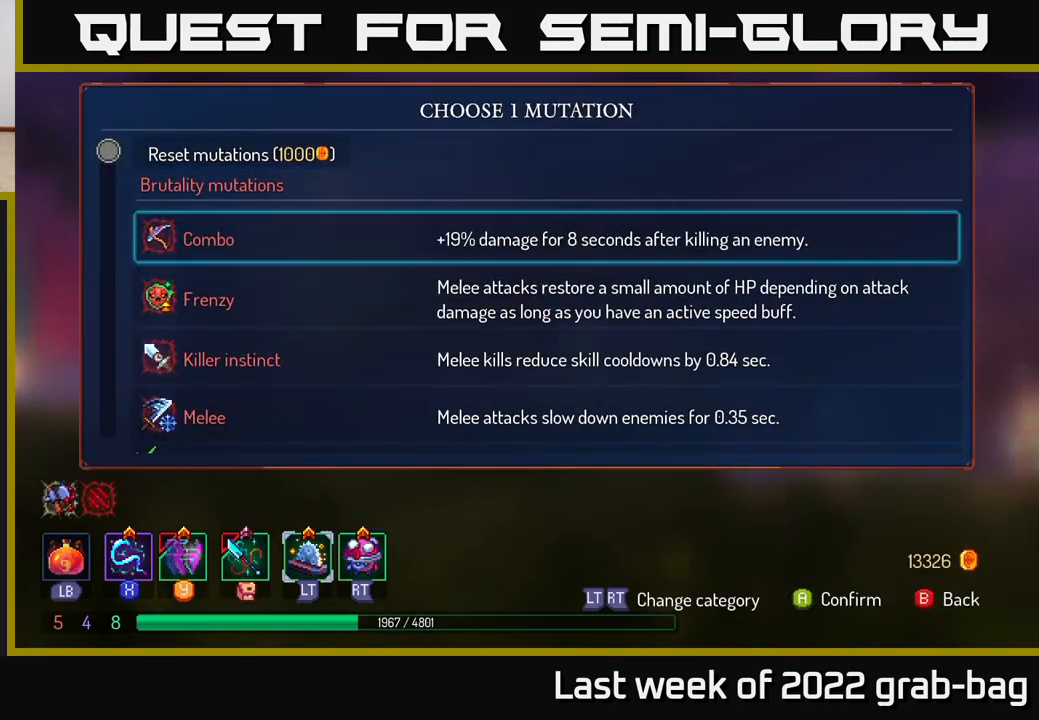
{"buttons": [], "left_stick": "down", "right_stick": "center", "events": []}
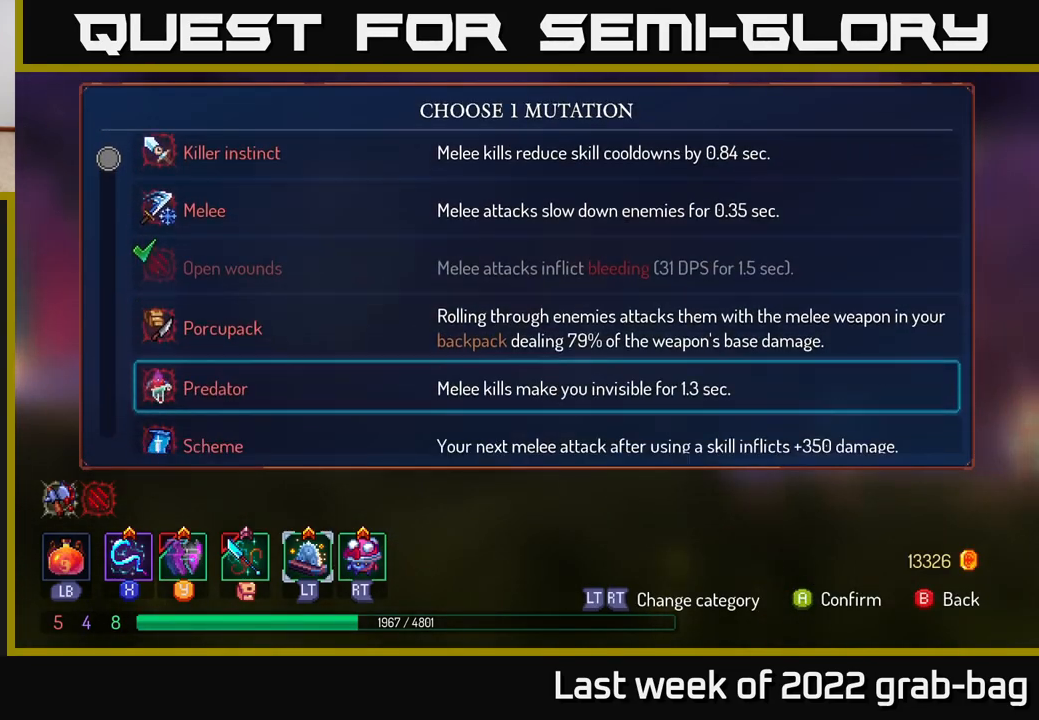
{"buttons": [], "left_stick": "center", "right_stick": "center", "events": [[400, "left_stick", "center"]]}
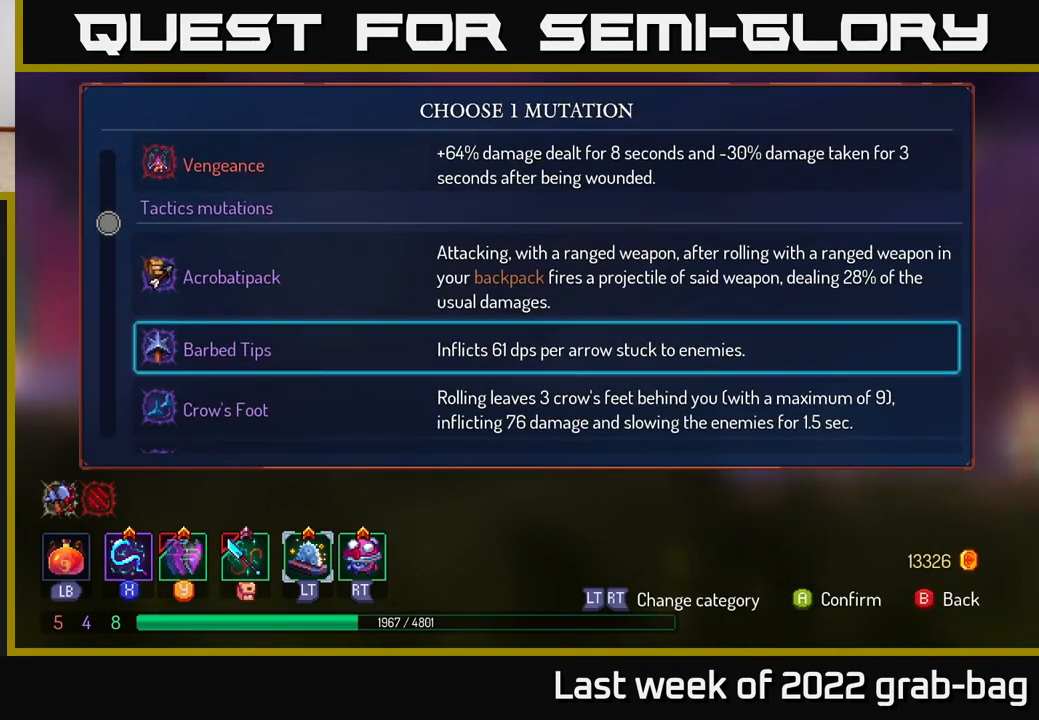
{"buttons": [], "left_stick": "down", "right_stick": "center", "events": [[433, "left_stick", "down"]]}
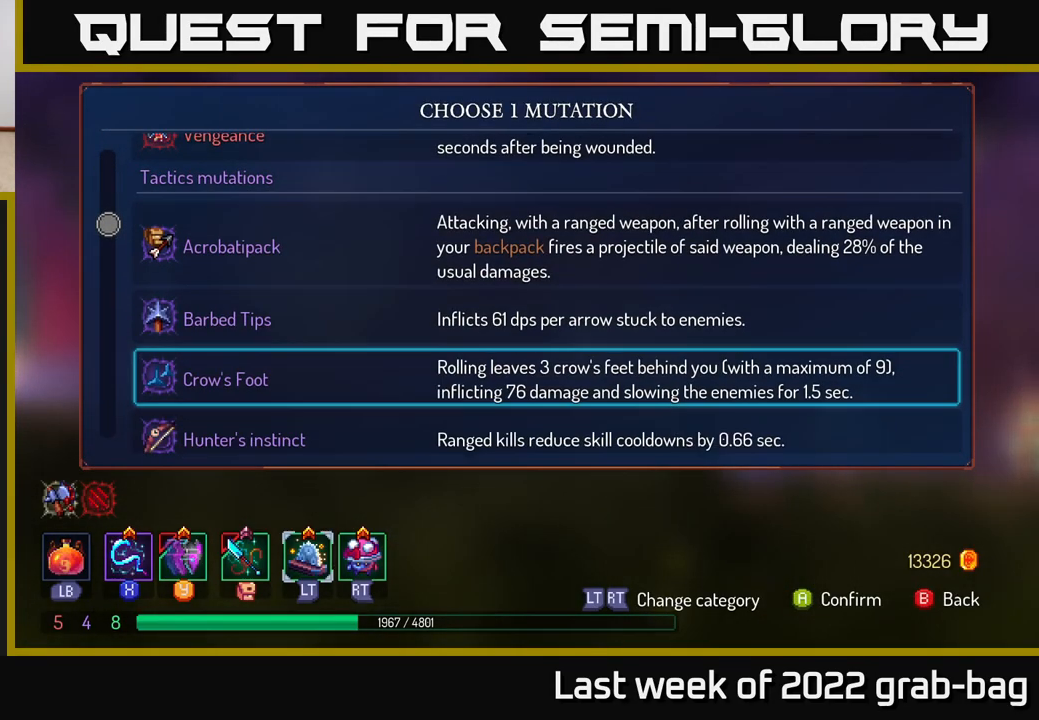
{"buttons": [], "left_stick": "down", "right_stick": "center", "events": []}
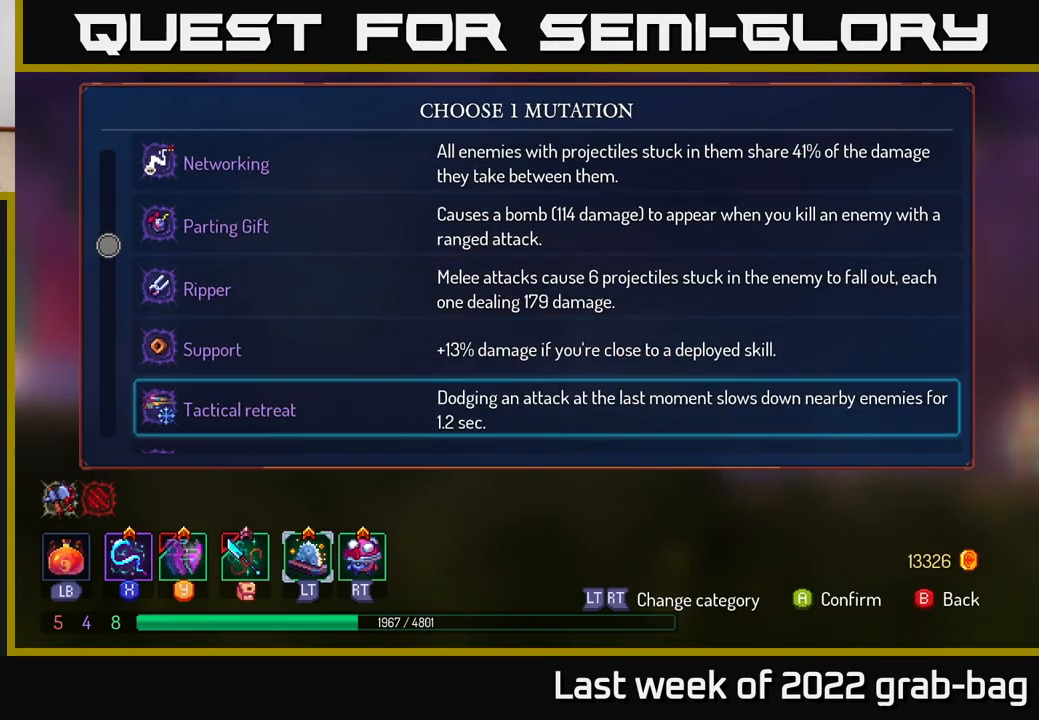
{"buttons": [], "left_stick": "down", "right_stick": "center", "events": []}
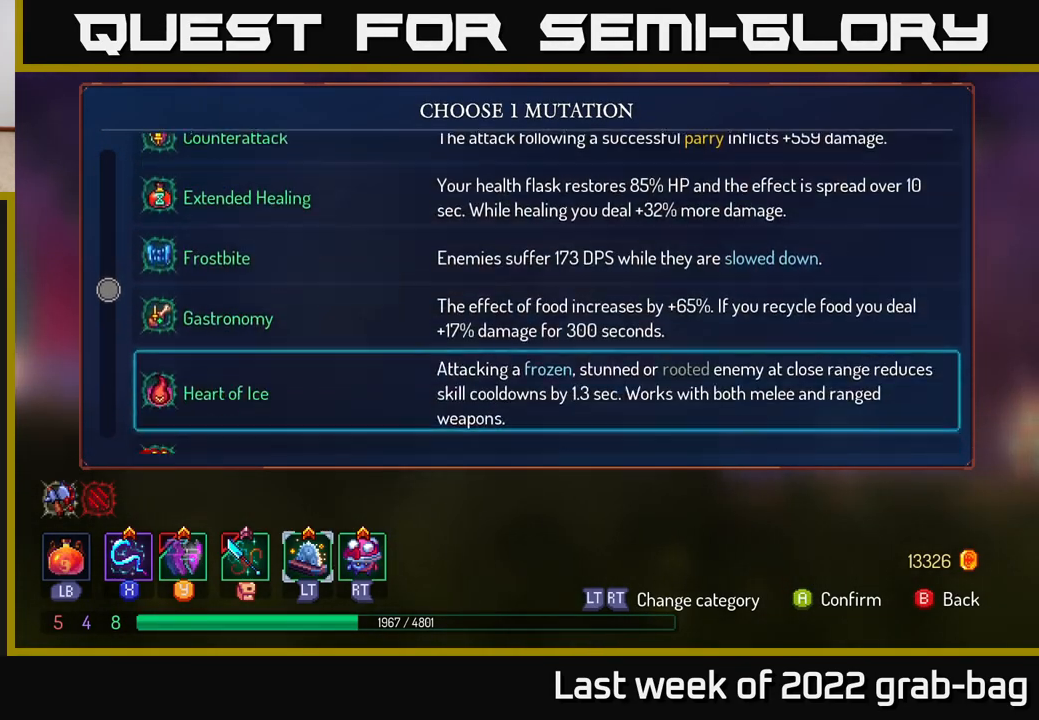
{"buttons": [], "left_stick": "down", "right_stick": "center", "events": []}
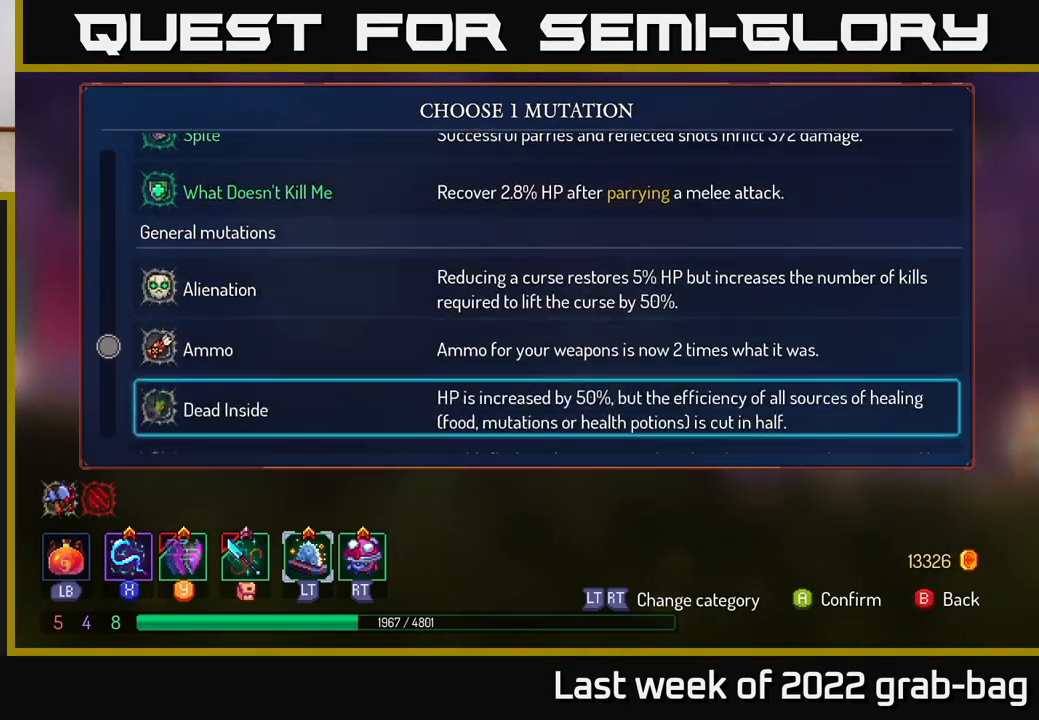
{"buttons": [], "left_stick": "center", "right_stick": "center", "events": [[167, "left_stick", "center"]]}
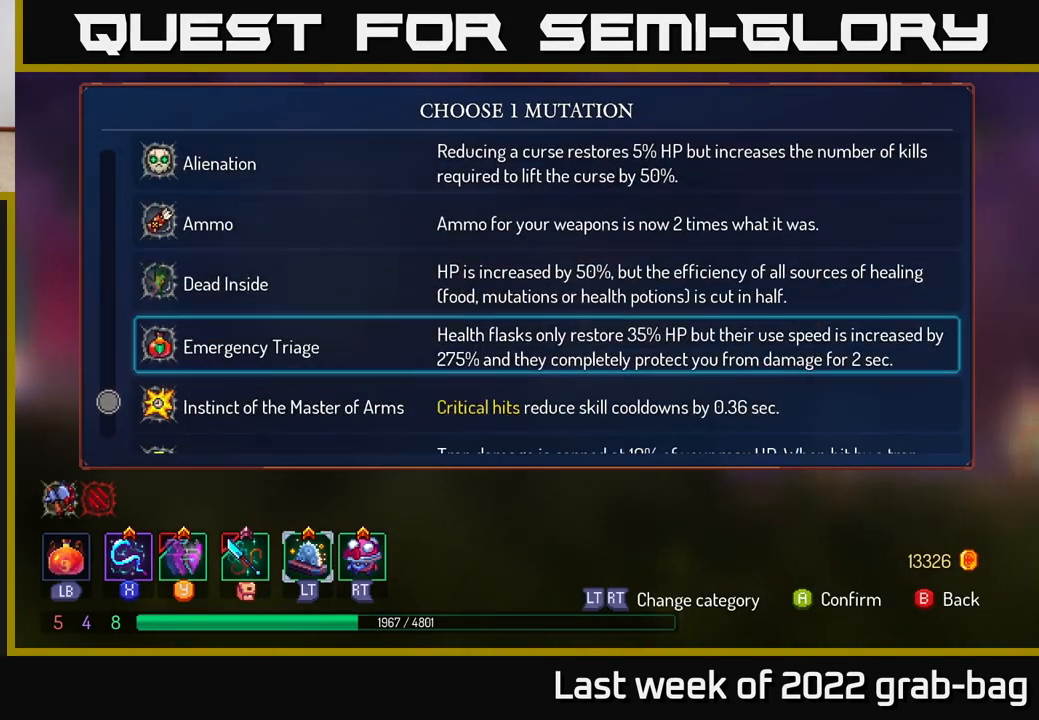
{"buttons": [], "left_stick": "down", "right_stick": "center", "events": [[200, "left_stick", "down"], [383, "left_stick", "center"], [467, "left_stick", "down"]]}
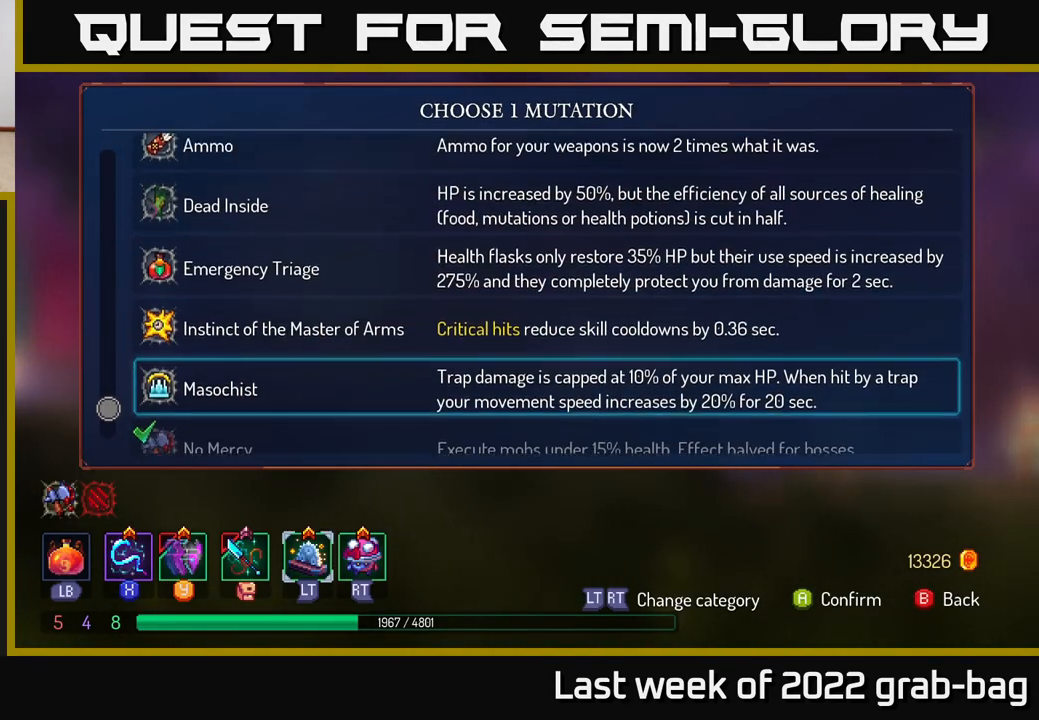
{"buttons": [], "left_stick": "down-left", "right_stick": "center", "events": [[133, "left_stick", "center"], [250, "left_stick", "down"], [483, "left_stick", "down-left"]]}
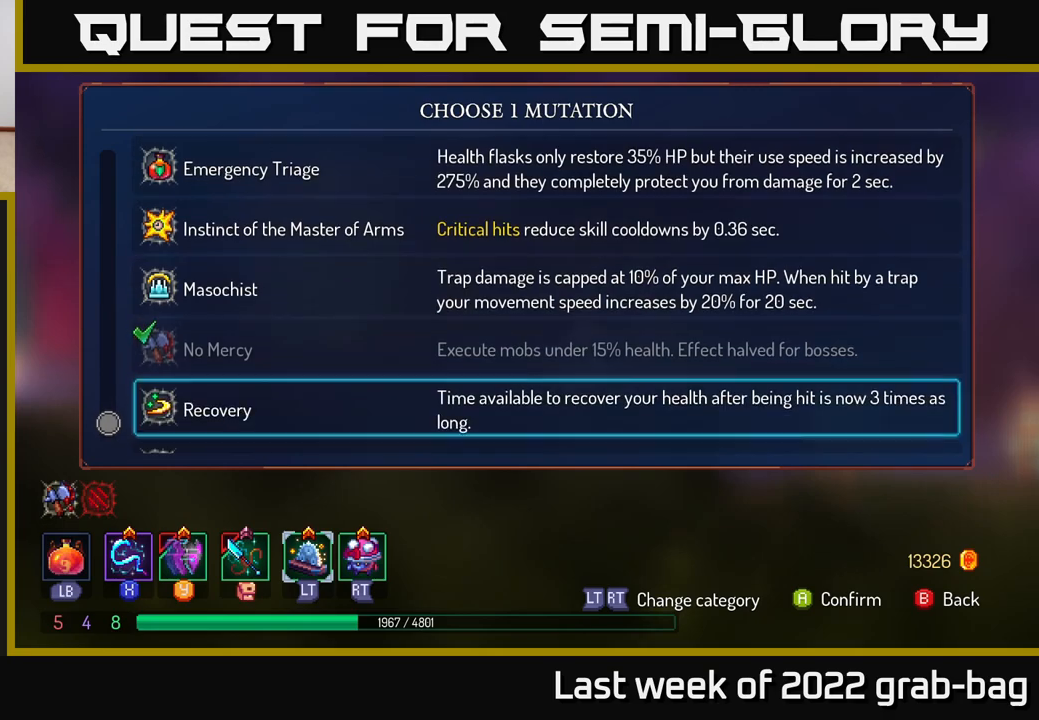
{"buttons": [], "left_stick": "center", "right_stick": "center", "events": [[167, "left_stick", "center"], [250, "left_stick", "down"], [400, "left_stick", "center"]]}
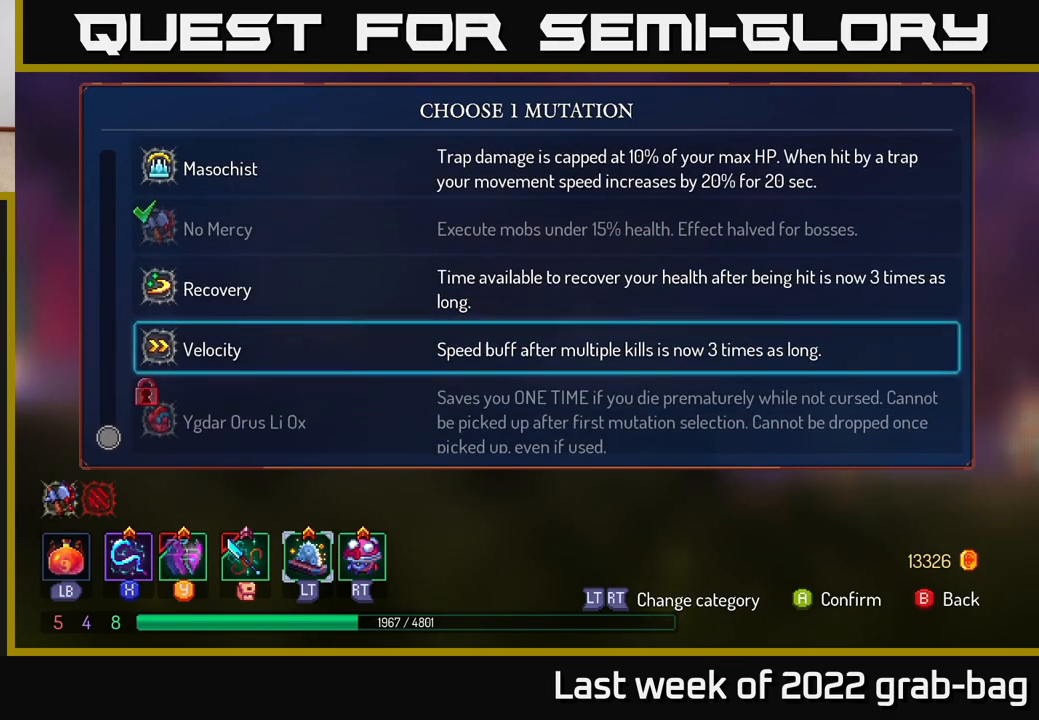
{"buttons": [], "left_stick": "center", "right_stick": "center", "events": [[33, "left_stick", "down"], [217, "left_stick", "center"], [367, "left_stick", "up"], [500, "left_stick", "center"]]}
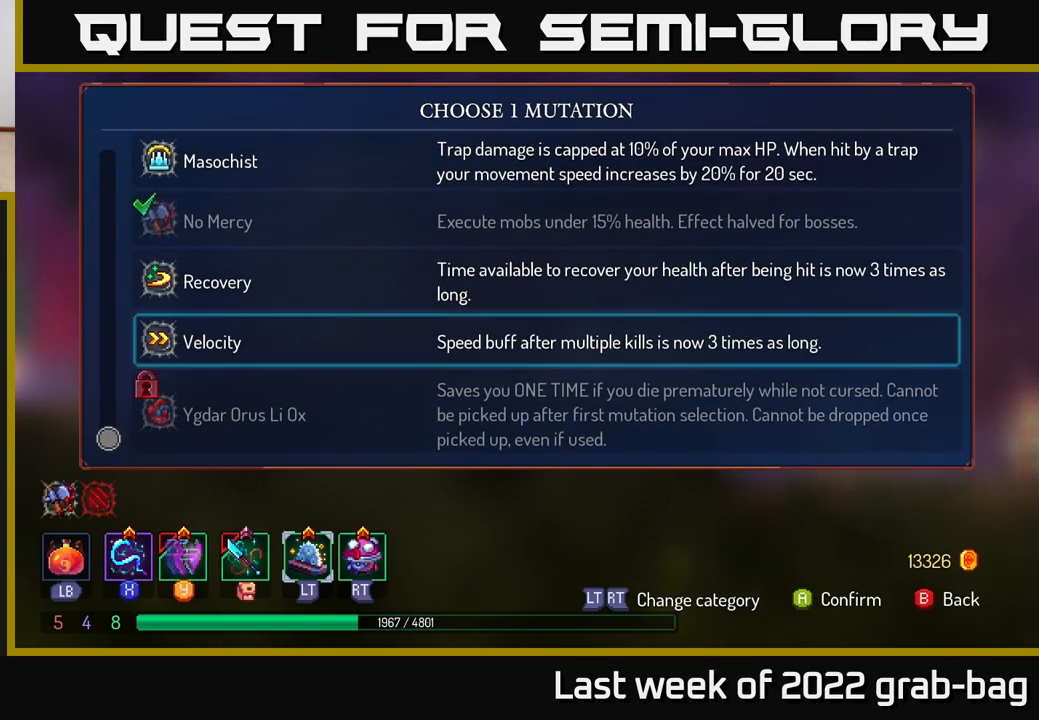
{"buttons": [], "left_stick": "center", "right_stick": "center", "events": [[83, "left_stick", "up"], [217, "left_stick", "center"]]}
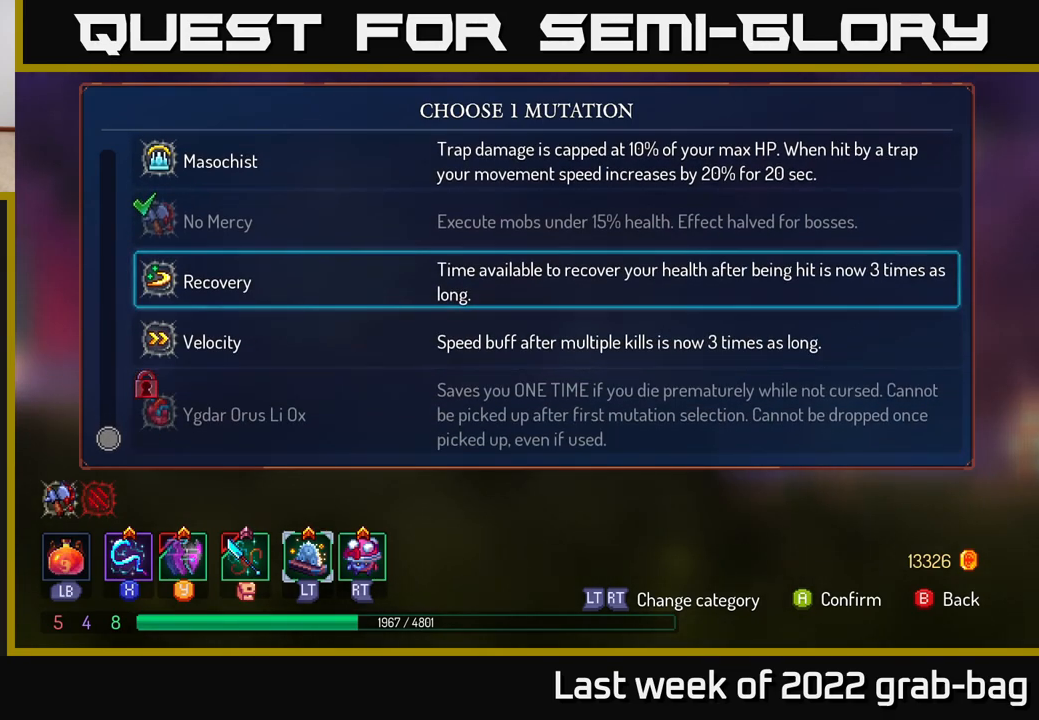
{"buttons": [], "left_stick": "center", "right_stick": "center", "events": []}
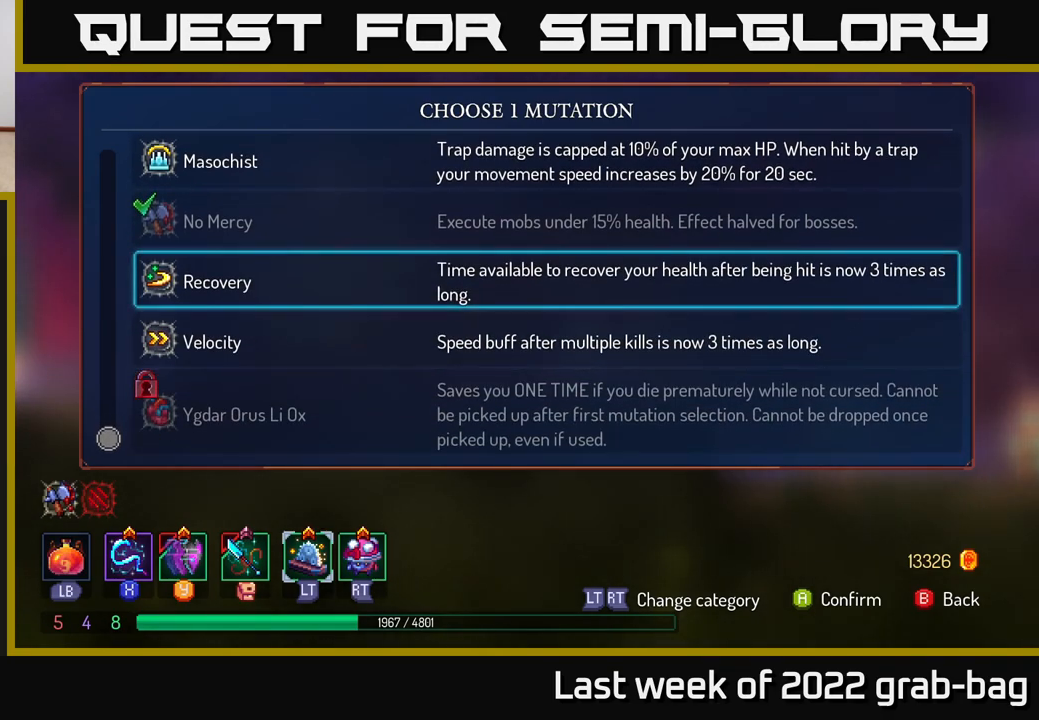
{"buttons": [], "left_stick": "center", "right_stick": "center", "events": []}
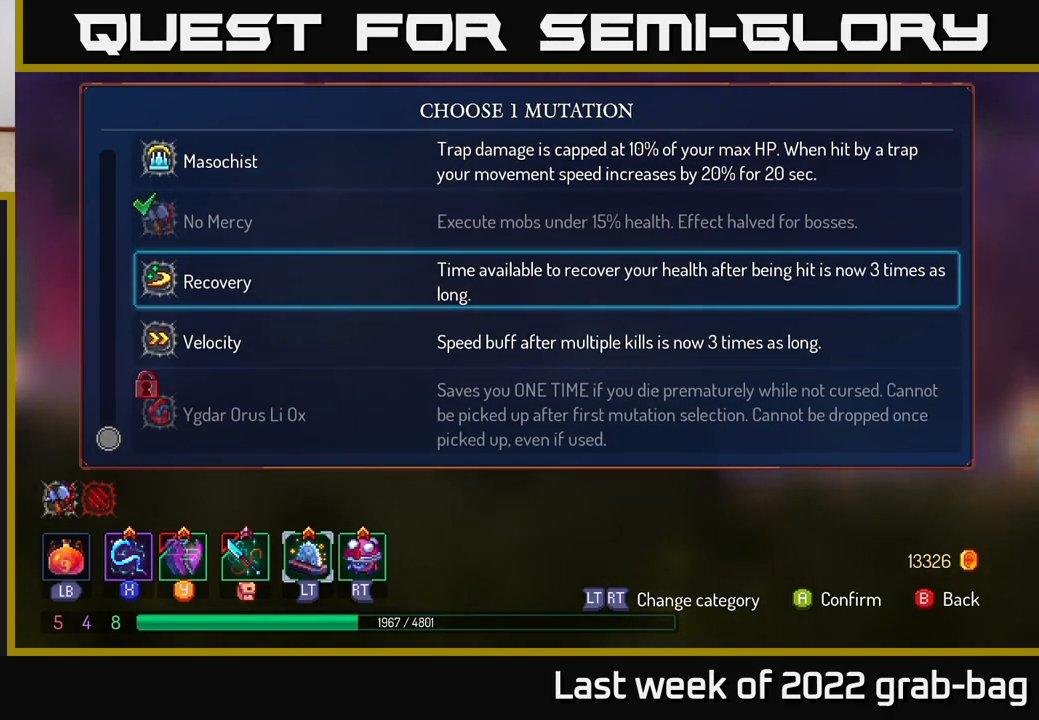
{"buttons": [], "left_stick": "center", "right_stick": "center", "events": []}
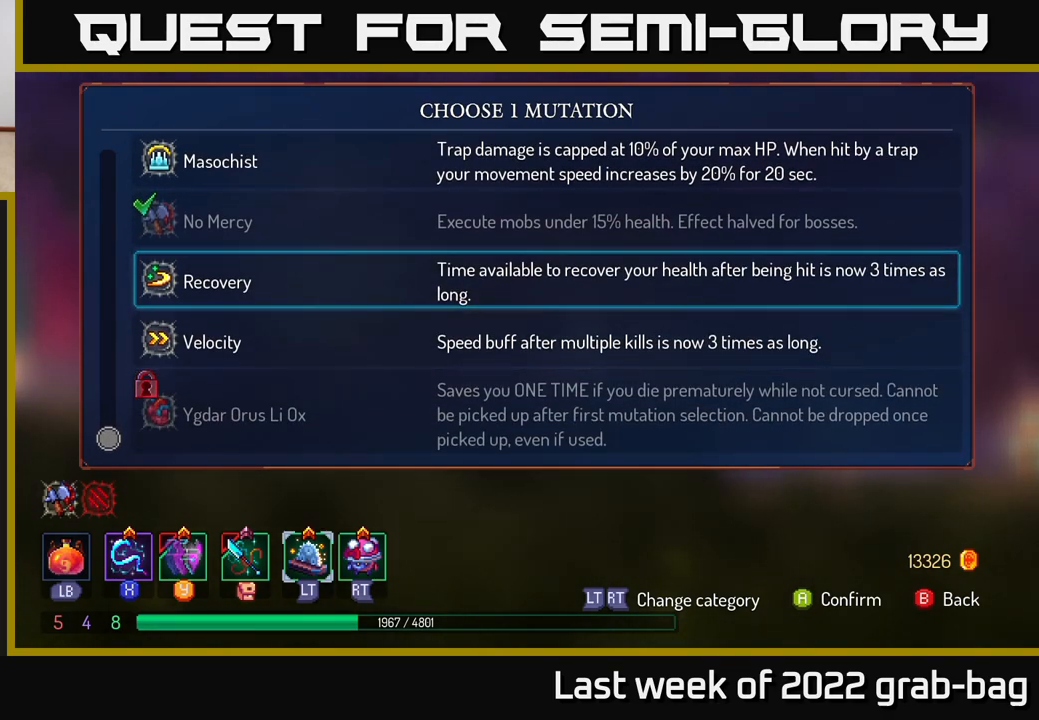
{"buttons": [], "left_stick": "center", "right_stick": "center", "events": []}
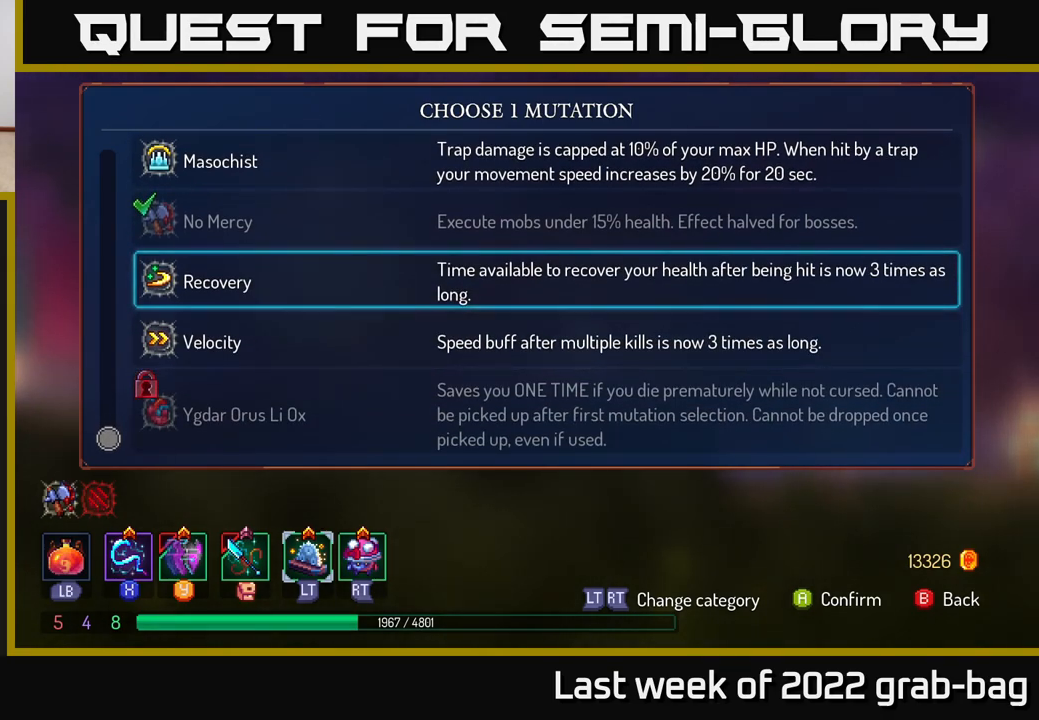
{"buttons": [], "left_stick": "center", "right_stick": "center", "events": [[117, "left_stick", "down"], [317, "left_stick", "center"]]}
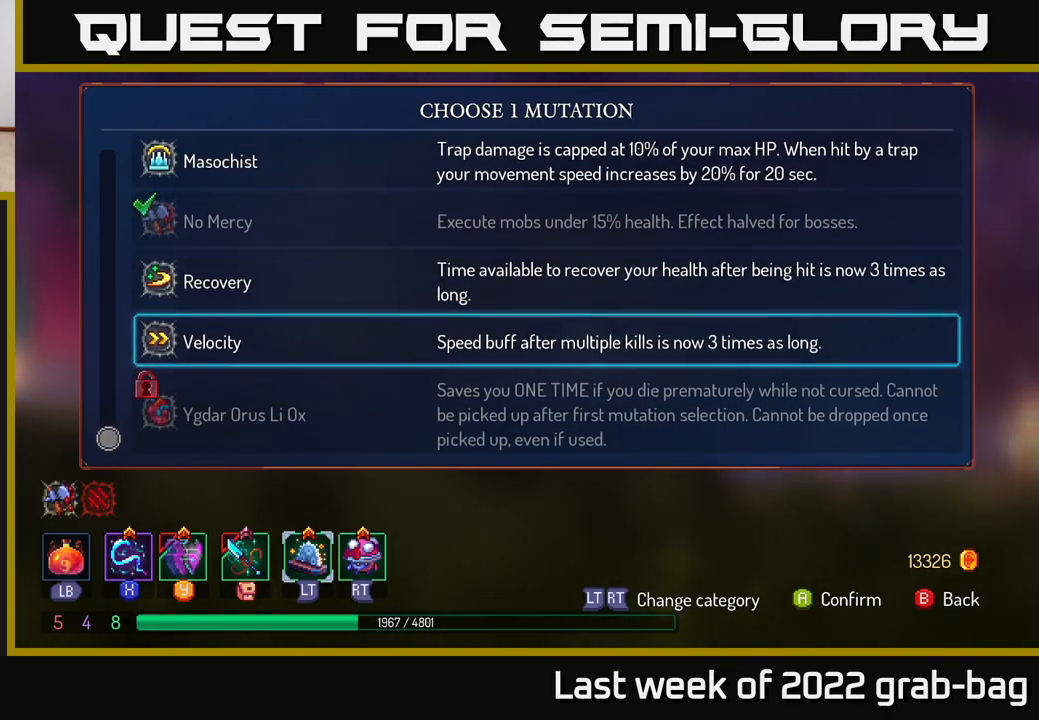
{"buttons": [], "left_stick": "down", "right_stick": "center", "events": [[417, "left_stick", "down"]]}
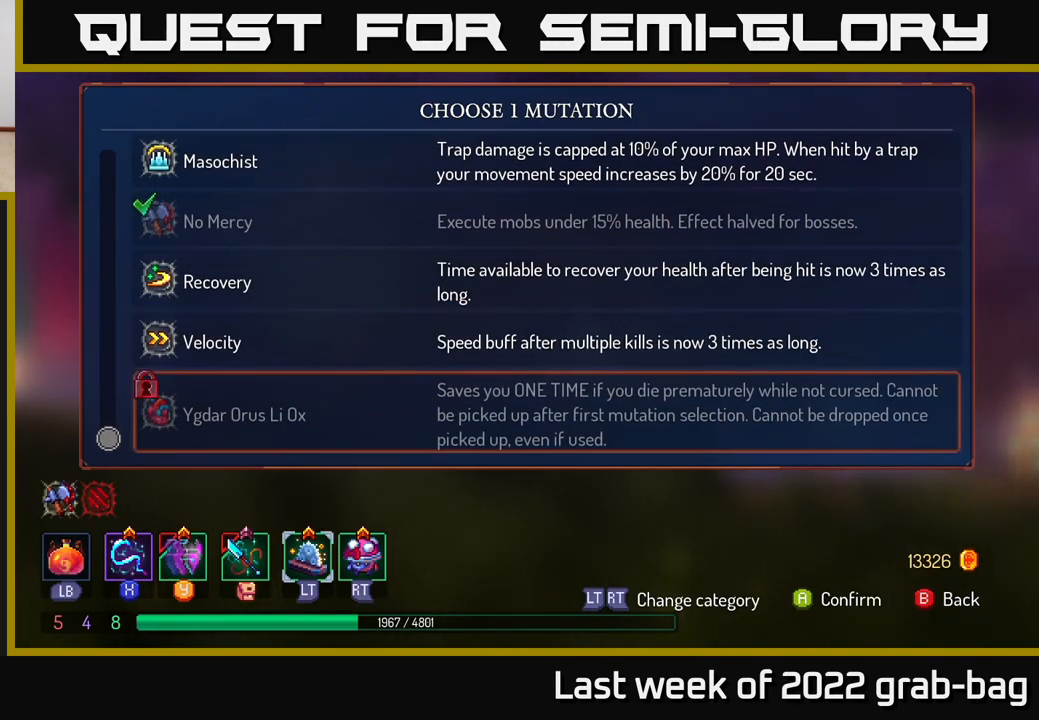
{"buttons": [], "left_stick": "up", "right_stick": "center", "events": [[117, "left_stick", "center"], [183, "left_stick", "down"], [350, "left_stick", "center"], [400, "left_stick", "up"]]}